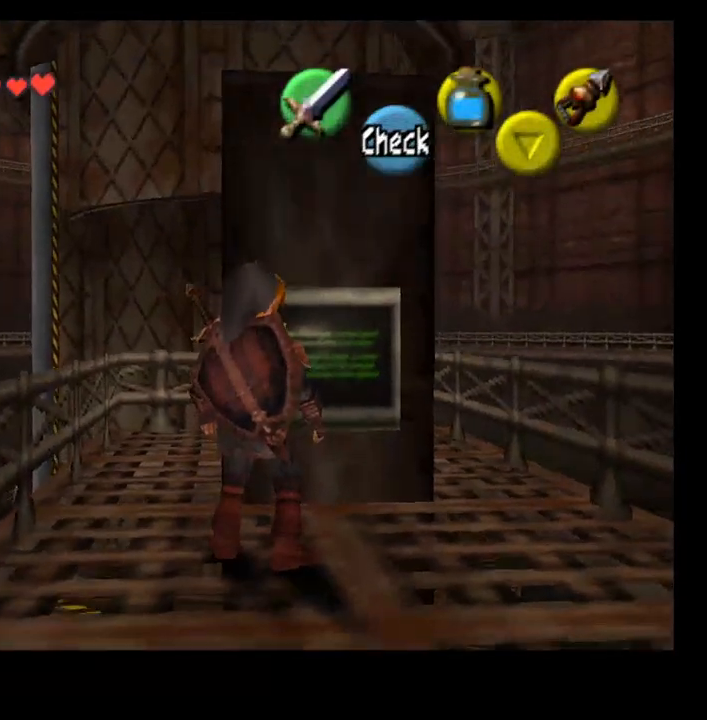
Gameplay with a controller (PlayStation layout); each line is a JSON object with the inputs held at the frame after it. "events" lists button and stick changes between this image and that frame as [ms after this image, input, new state], when the widget could be followed in between. Not read: L1.
{"buttons": [], "left_stick": "up", "right_stick": "center", "events": [[367, "left_stick", "up"]]}
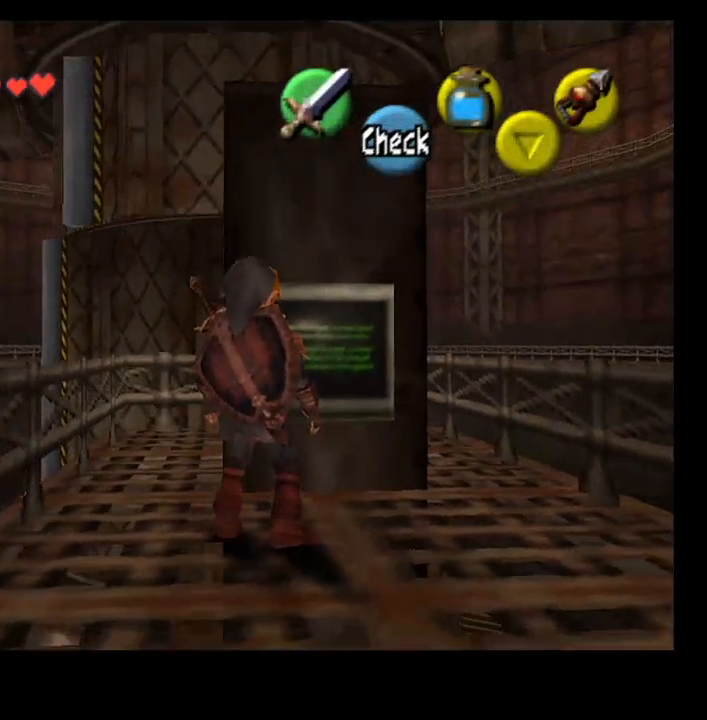
{"buttons": [], "left_stick": "center", "right_stick": "center", "events": [[33, "left_stick", "center"], [67, "CROSS", "down"], [200, "CROSS", "up"]]}
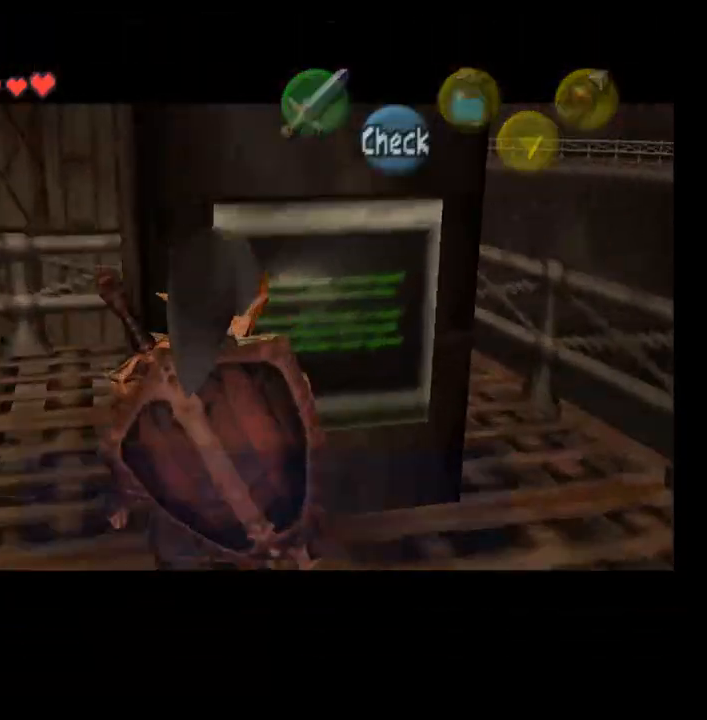
{"buttons": [], "left_stick": "center", "right_stick": "center", "events": []}
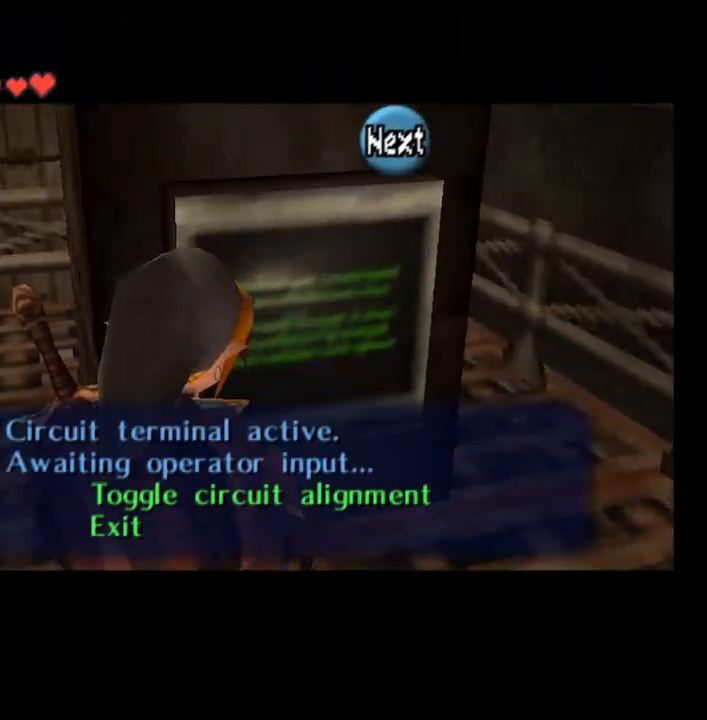
{"buttons": [], "left_stick": "center", "right_stick": "center", "events": []}
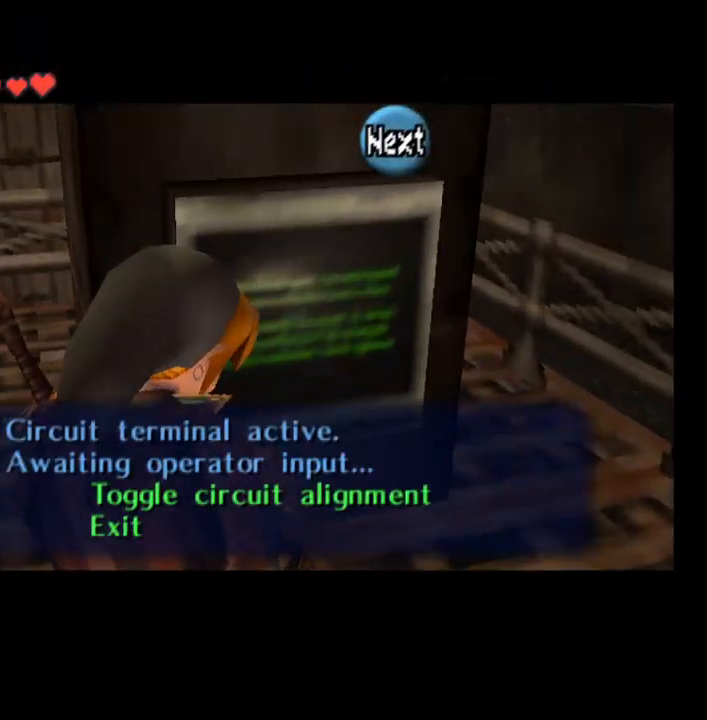
{"buttons": [], "left_stick": "center", "right_stick": "center", "events": [[300, "SQUARE", "down"], [367, "SQUARE", "up"]]}
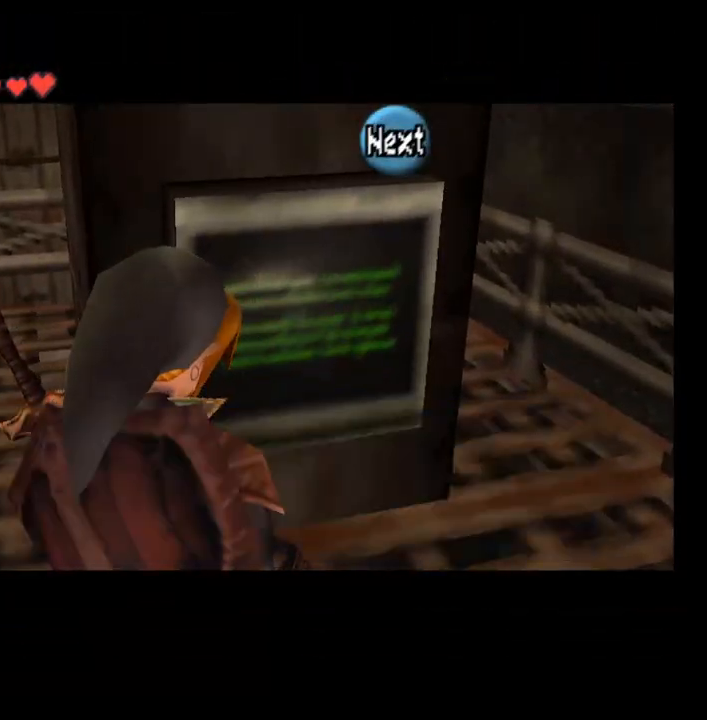
{"buttons": [], "left_stick": "up-right", "right_stick": "center"}
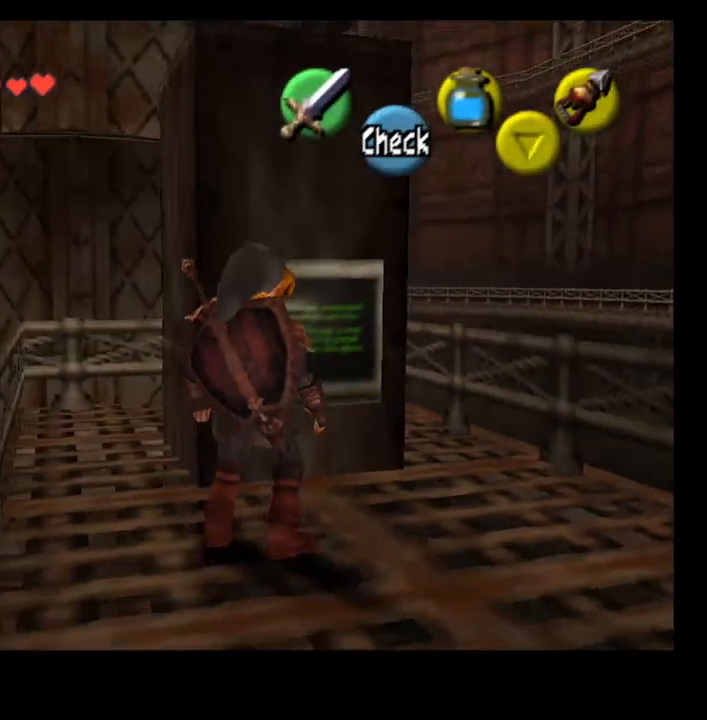
{"buttons": [], "left_stick": "center", "right_stick": "center", "events": [[100, "CROSS", "down"], [167, "CROSS", "up"], [200, "left_stick", "center"]]}
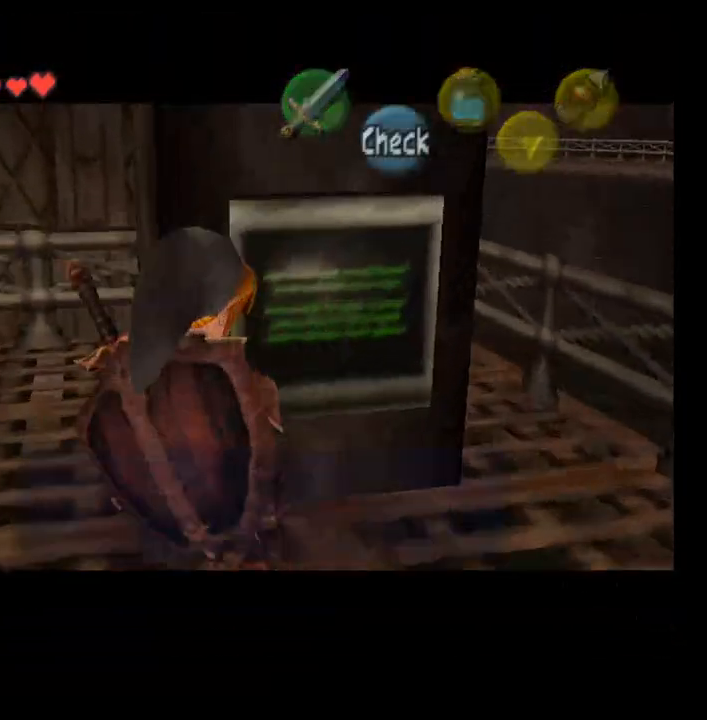
{"buttons": ["CROSS"], "left_stick": "center", "right_stick": "center", "events": [[400, "CROSS", "down"]]}
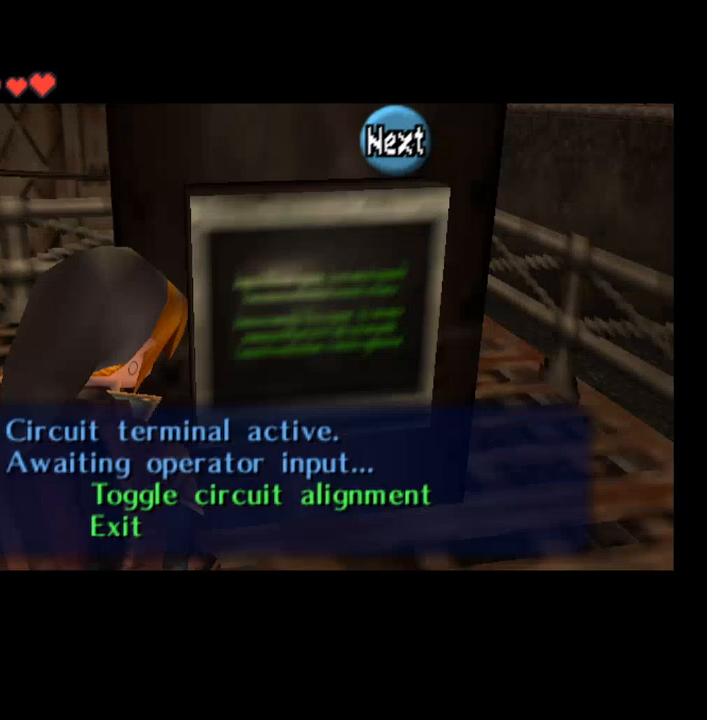
{"buttons": [], "left_stick": "down", "right_stick": "center", "events": [[33, "CROSS", "up"], [400, "left_stick", "down"]]}
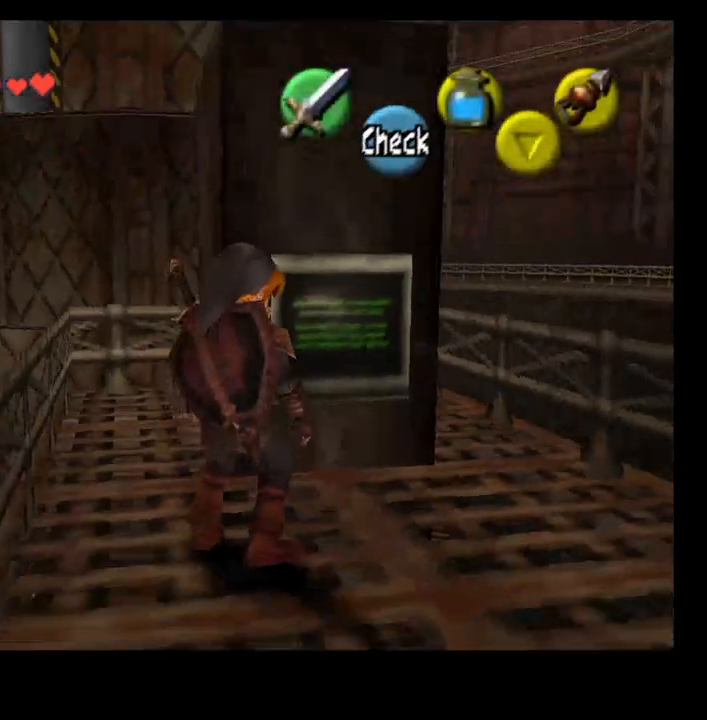
{"buttons": [], "left_stick": "down-left", "right_stick": "center", "events": [[500, "left_stick", "down-left"]]}
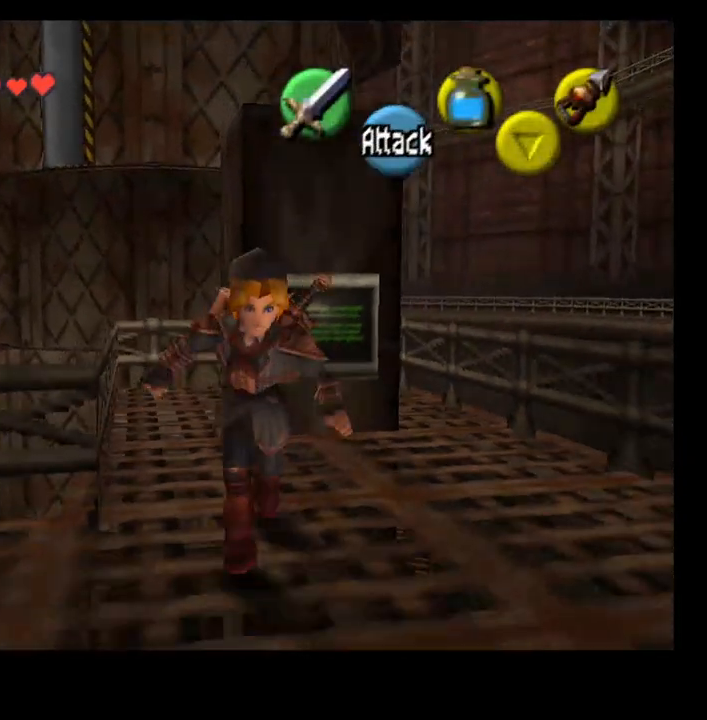
{"buttons": [], "left_stick": "left", "right_stick": "center", "events": [[500, "left_stick", "left"]]}
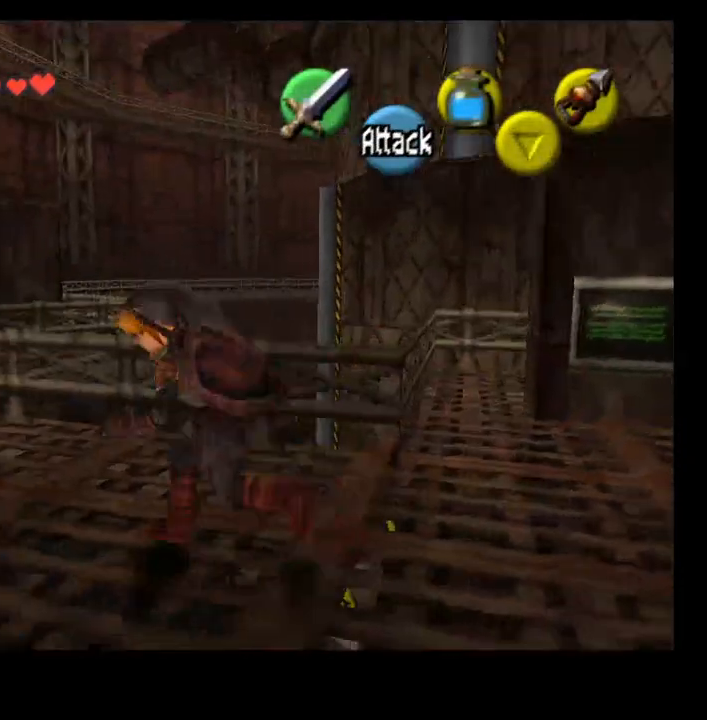
{"buttons": [], "left_stick": "up-left", "right_stick": "center", "events": [[67, "CROSS", "down"], [200, "CROSS", "up"], [500, "left_stick", "up-left"]]}
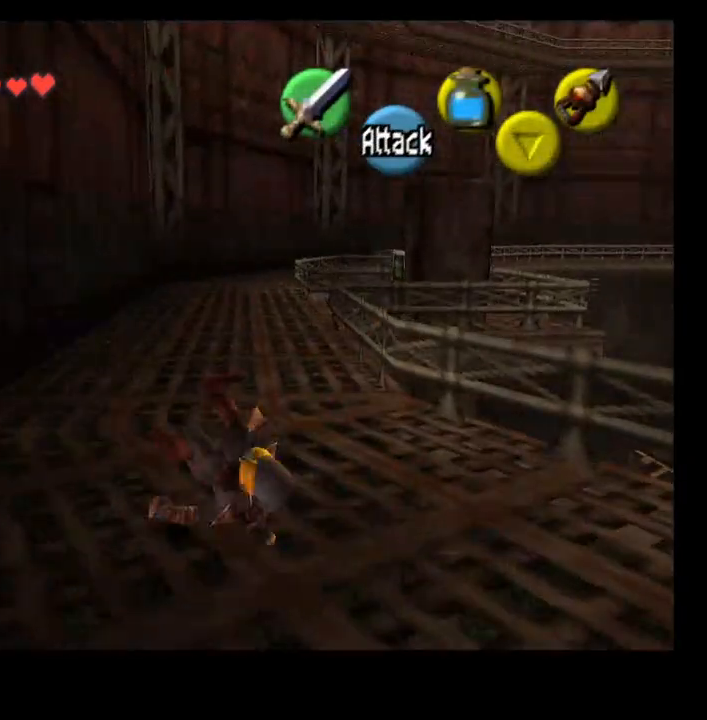
{"buttons": [], "left_stick": "up", "right_stick": "center", "events": [[333, "CROSS", "down"], [400, "left_stick", "up"], [433, "CROSS", "up"]]}
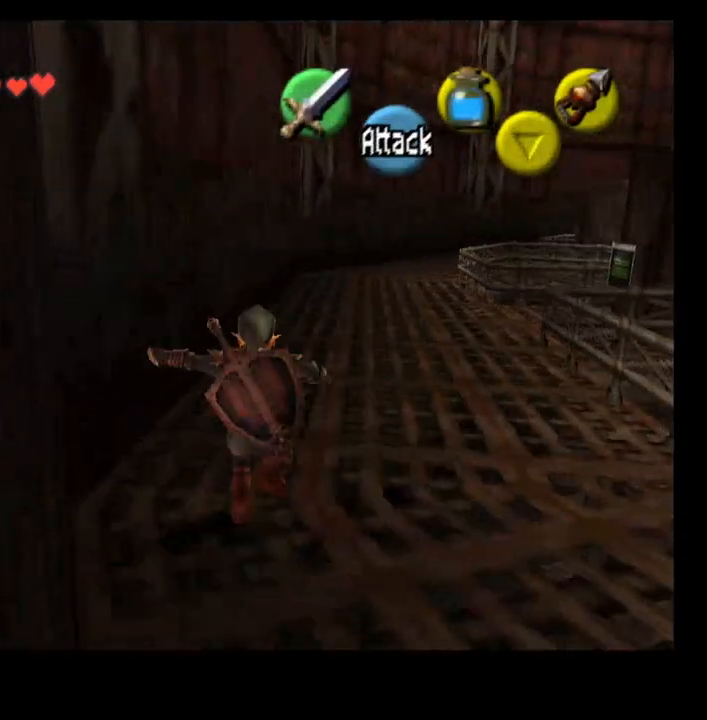
{"buttons": [], "left_stick": "up", "right_stick": "center", "events": []}
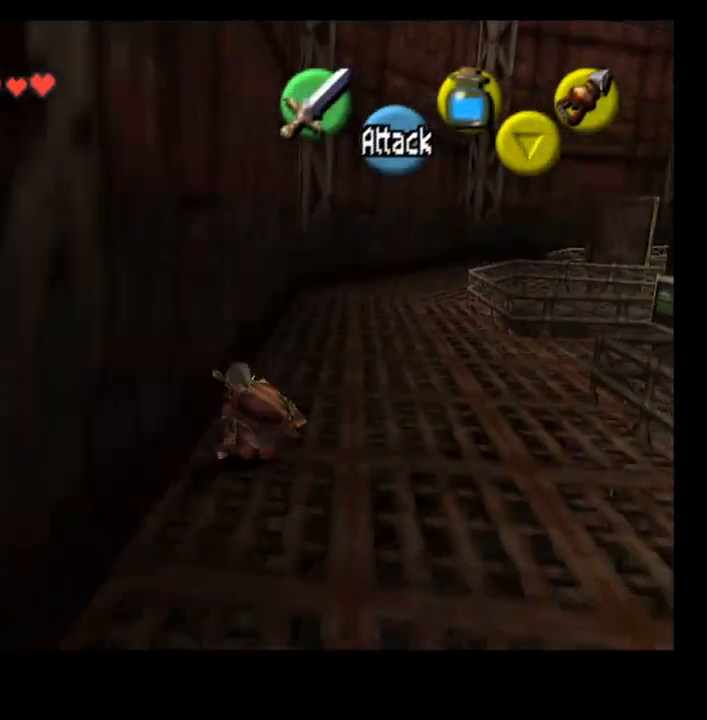
{"buttons": [], "left_stick": "up-right", "right_stick": "center", "events": [[367, "L2", "down"], [367, "left_stick", "up-right"], [500, "L2", "up"]]}
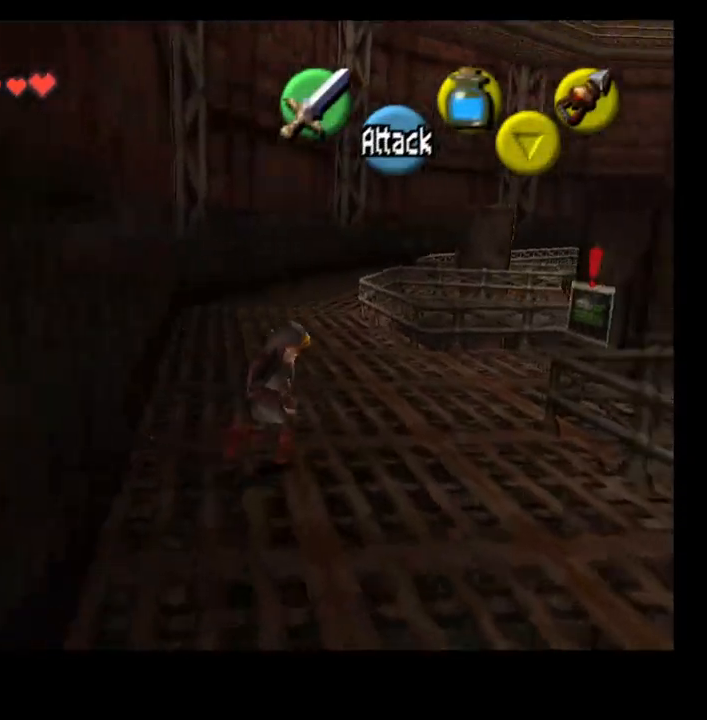
{"buttons": [], "left_stick": "up", "right_stick": "center", "events": [[133, "left_stick", "up"]]}
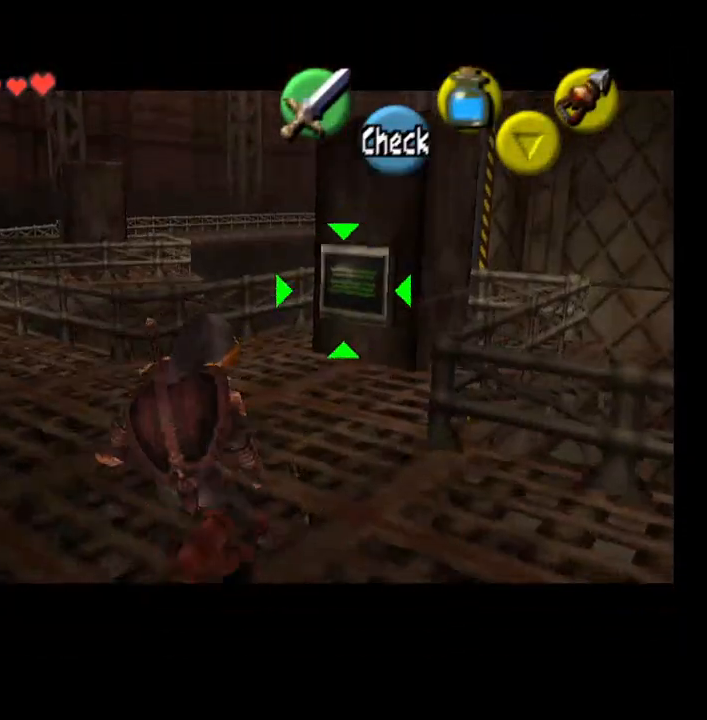
{"buttons": ["SELECT"], "left_stick": "up", "right_stick": "center", "events": [[433, "SELECT", "down"]]}
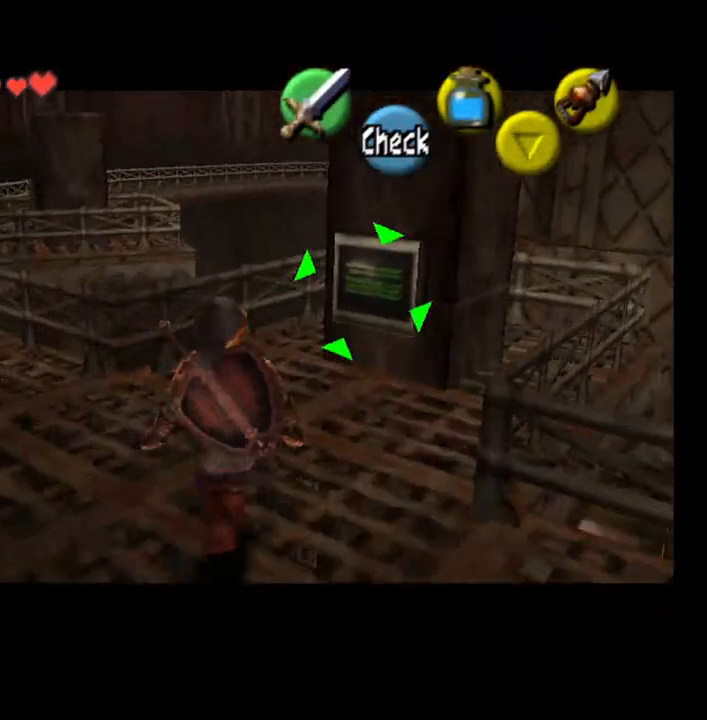
{"buttons": ["CROSS"], "left_stick": "right", "right_stick": "center", "events": [[100, "SELECT", "up"], [433, "left_stick", "right"], [467, "CROSS", "down"]]}
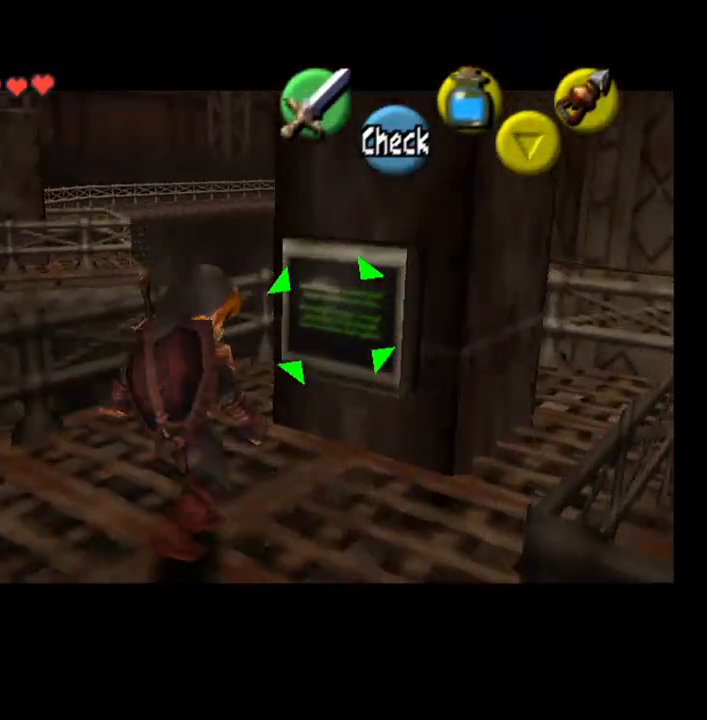
{"buttons": [], "left_stick": "center", "right_stick": "center", "events": [[67, "CROSS", "up"], [333, "left_stick", "center"]]}
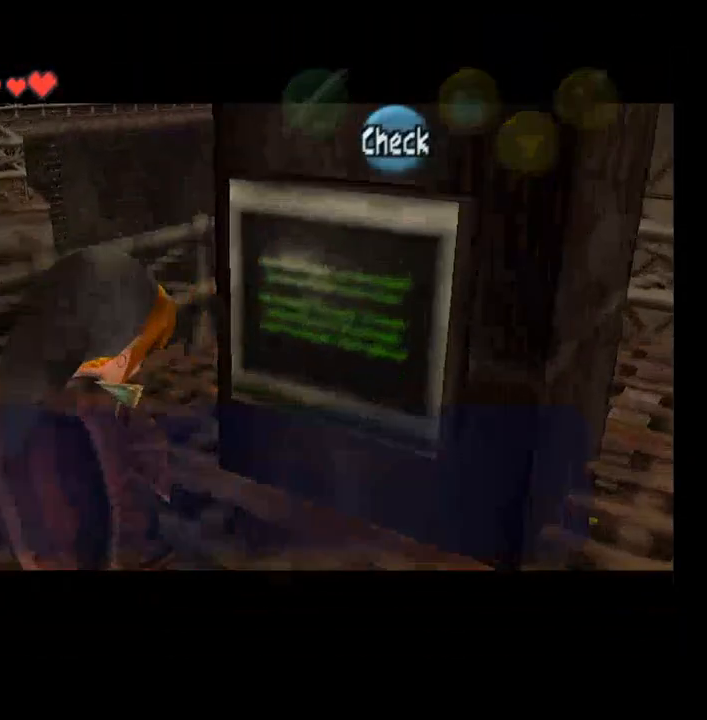
{"buttons": ["CROSS"], "left_stick": "center", "right_stick": "center", "events": [[333, "CROSS", "down"]]}
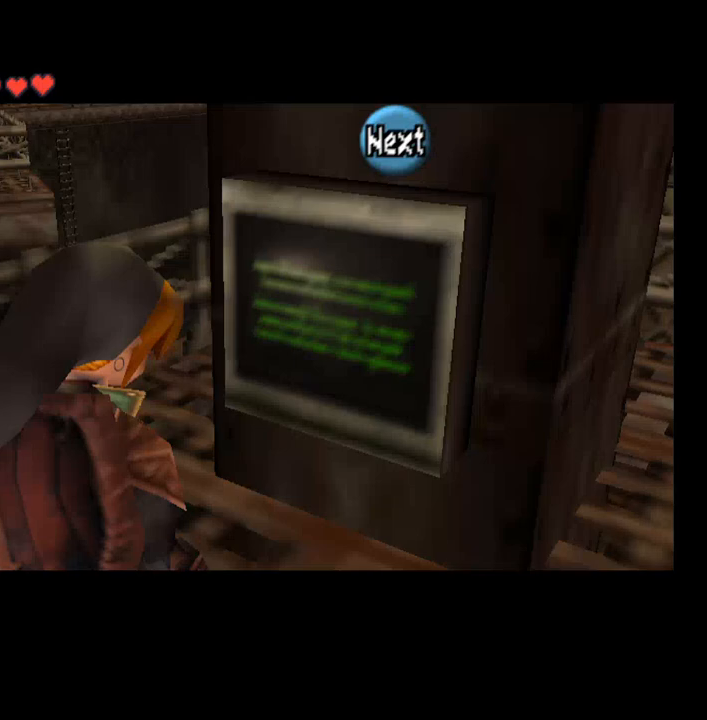
{"buttons": ["SELECT"], "left_stick": "center", "right_stick": "center", "events": [[33, "CROSS", "up"], [433, "SELECT", "down"]]}
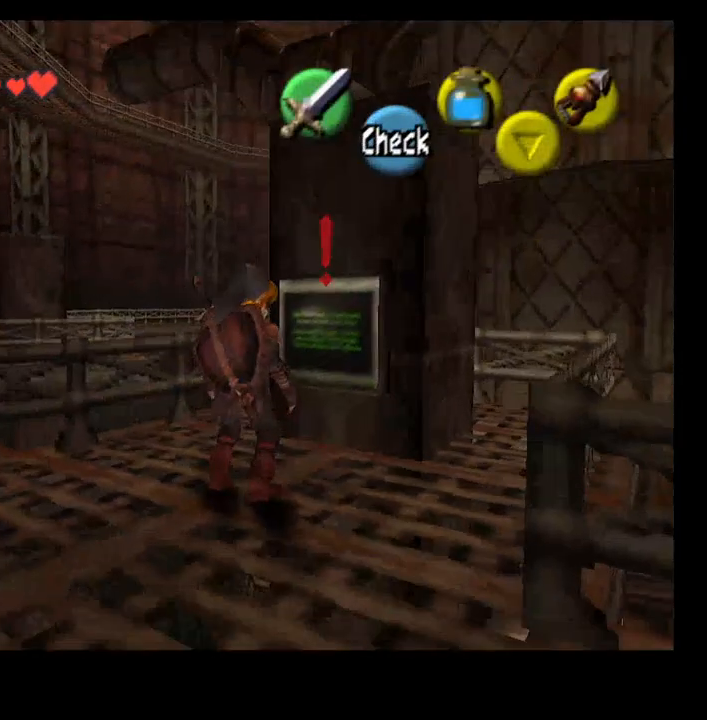
{"buttons": [], "left_stick": "center", "right_stick": "center", "events": [[33, "SELECT", "up"]]}
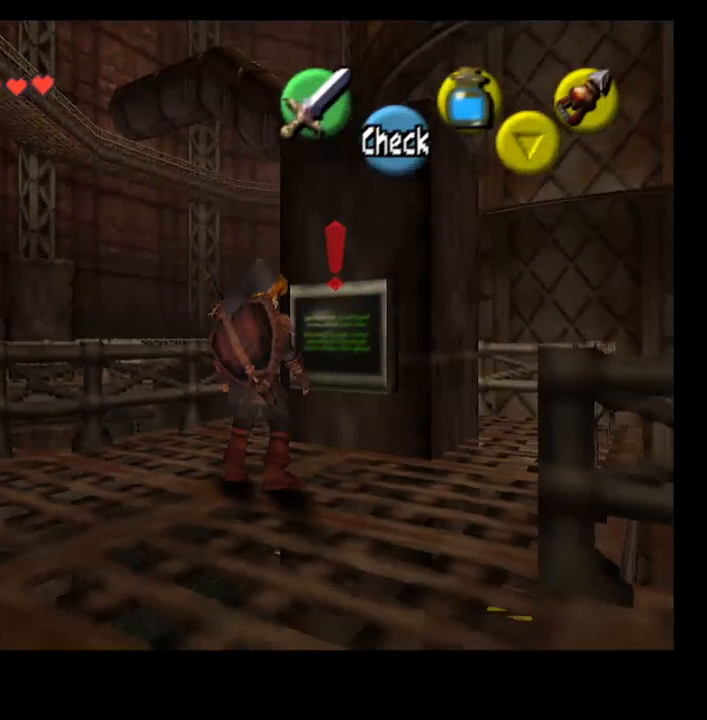
{"buttons": [], "left_stick": "center", "right_stick": "center", "events": [[200, "CROSS", "down"], [367, "CROSS", "up"]]}
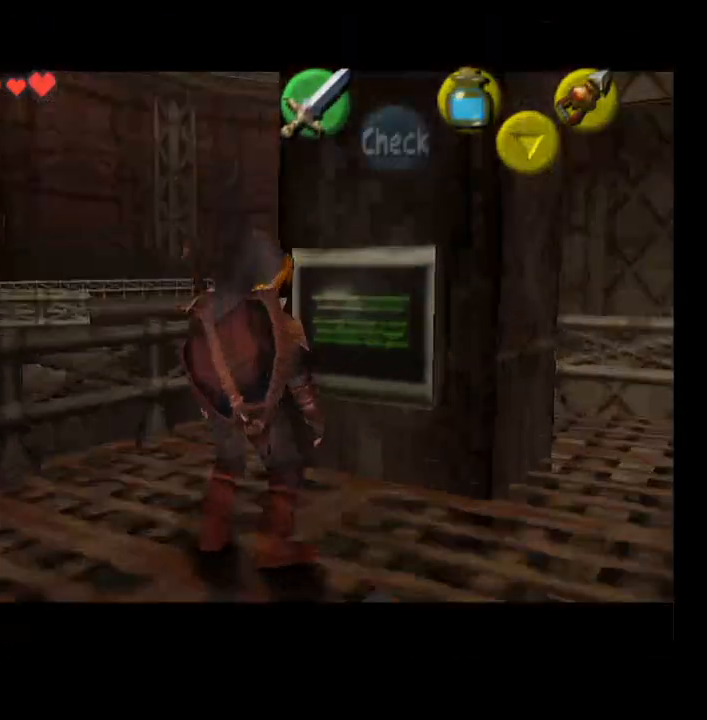
{"buttons": [], "left_stick": "center", "right_stick": "center", "events": []}
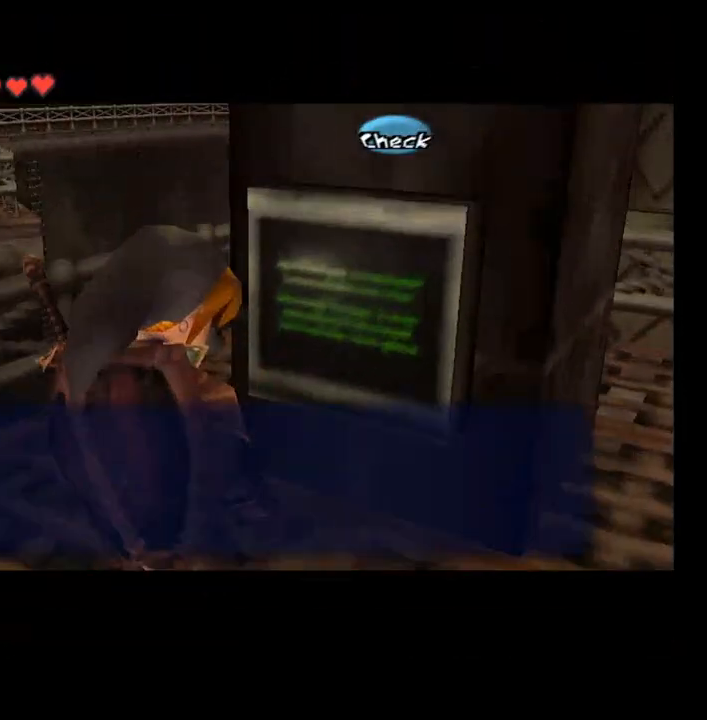
{"buttons": [], "left_stick": "center", "right_stick": "center", "events": [[200, "CROSS", "down"], [333, "CROSS", "up"]]}
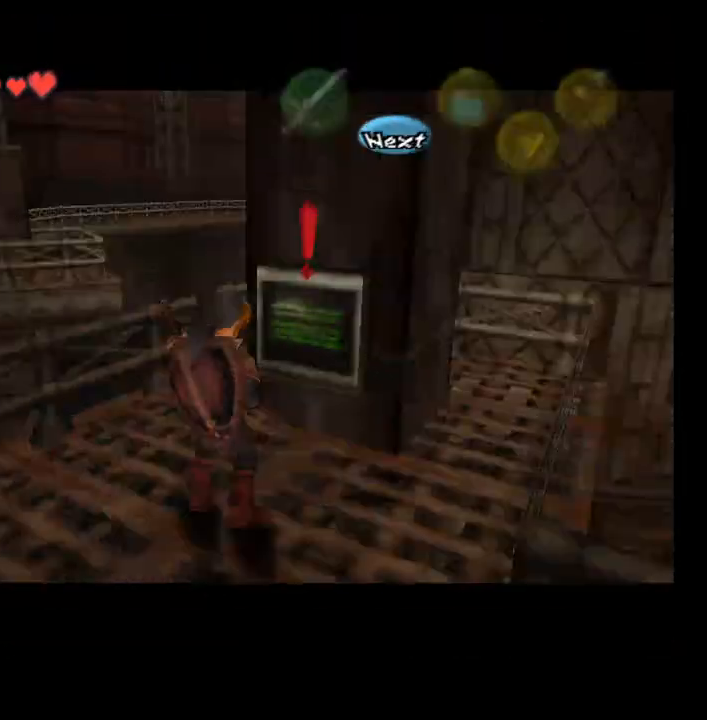
{"buttons": [], "left_stick": "down", "right_stick": "center", "events": [[200, "left_stick", "down"]]}
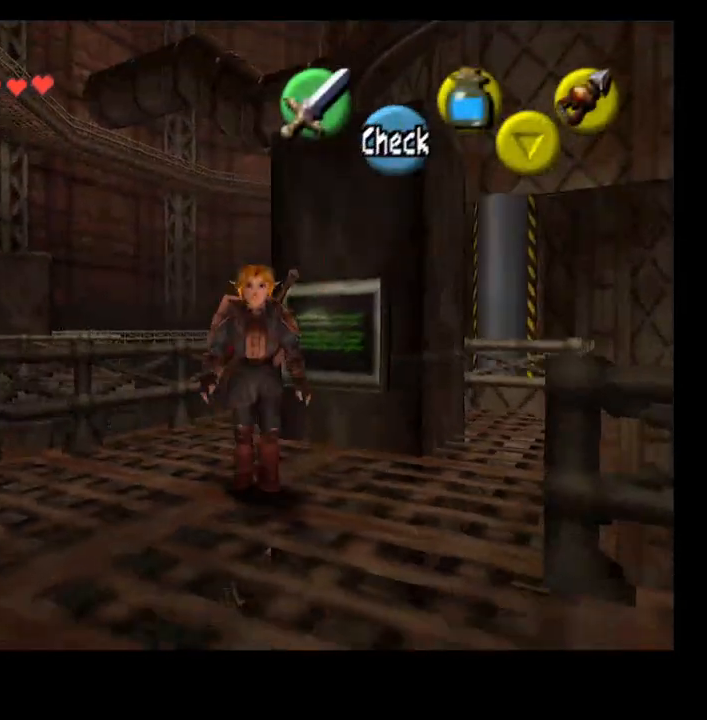
{"buttons": [], "left_stick": "down", "right_stick": "center", "events": []}
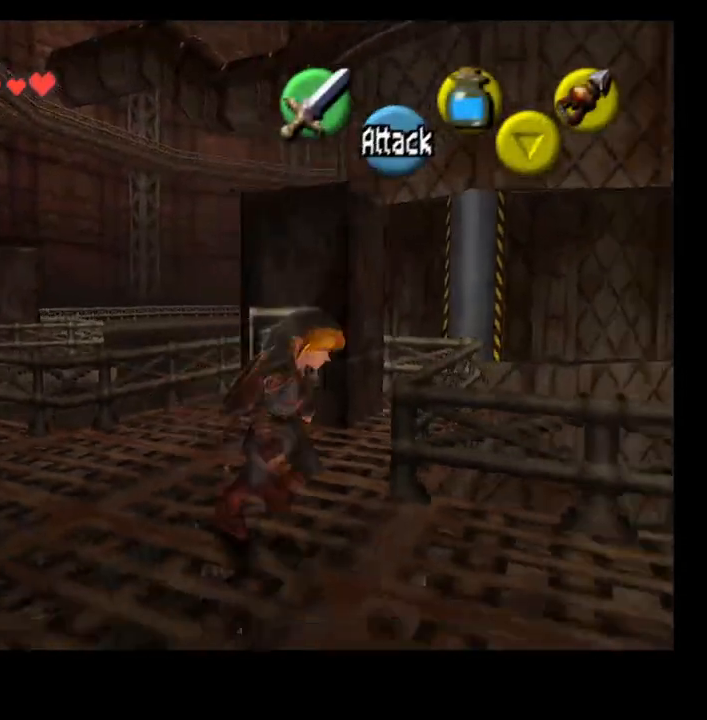
{"buttons": [], "left_stick": "center", "right_stick": "center", "events": [[100, "left_stick", "center"]]}
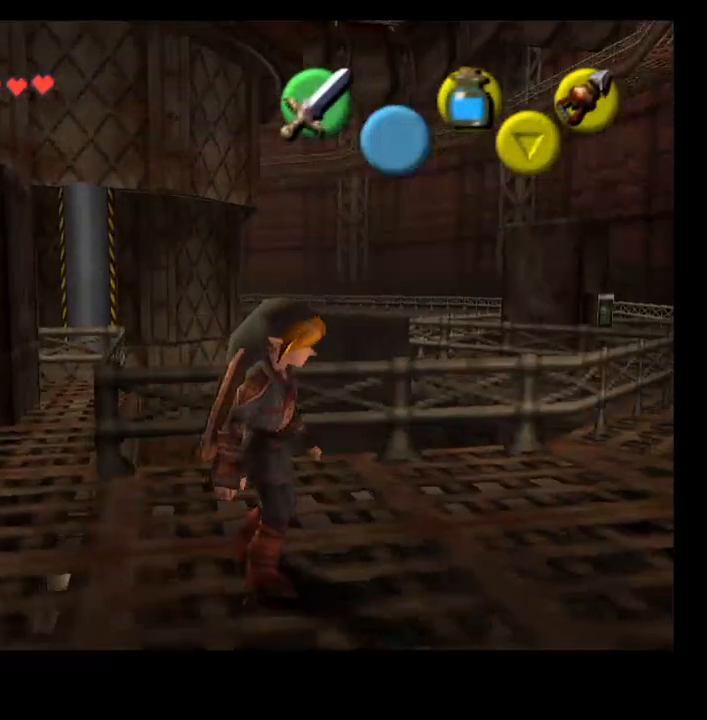
{"buttons": [], "left_stick": "center", "right_stick": "center", "events": []}